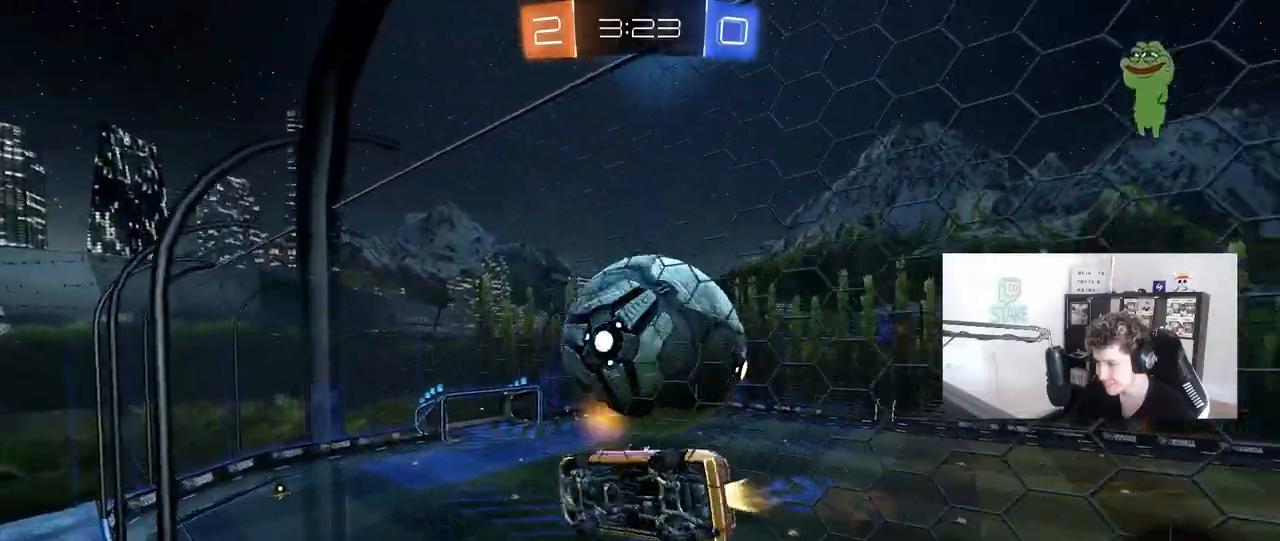
Gameplay with keyboard and mouse; each line is a JSON object with the keys and mouse buttons held at the frame after it. "events" lists presses ("down") and releases ("up") of "1", "2", "3", "4", "5", "a", "alt", "c", "caps_lock", "ctrl", "d", "e", "f", "g", "q", "r", "s", "shift", "space", "t", "tab", "v", "w", "x", "z", "mouse_left", "mouse_wheel" and "mouse_right" between this image and that frame as [ms after this image, input, new state], when the widget could be followed in between. "mouse_left", "mouse_wheel", "mouse_right" = the "left", "wheel", "right" buttons of the "mouse" list. No other keys are recorded. "wheel" means that the mouse wheel is clicked or scrolled. "mouse_move" is the direction in which the mouse moves at that frame (one of eight, or "still"), when it could be read.
{"keys": ["a", "shift"], "mouse": [], "mouse_move": "still", "events": [[33, "mouse_left", "up"], [33, "mouse_right", "up"], [167, "a", "down"], [217, "d", "up"], [217, "shift", "down"], [267, "s", "up"], [317, "mouse_left", "down"], [350, "mouse_left", "up"], [450, "mouse_left", "down"], [450, "w", "down"], [500, "mouse_left", "up"], [500, "w", "up"]]}
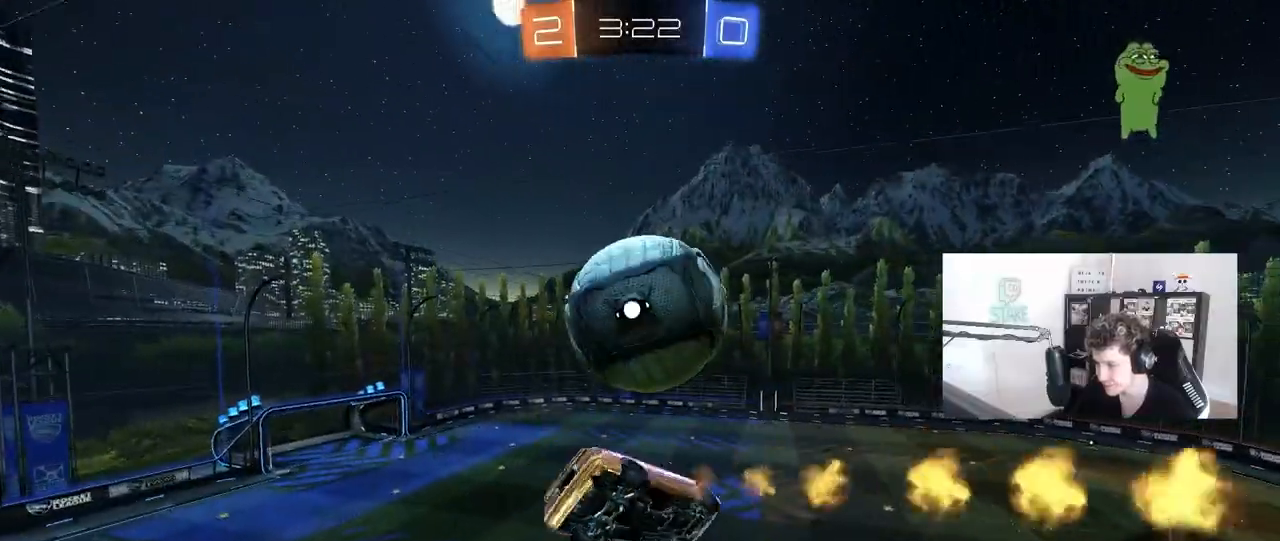
{"keys": ["a", "shift", "w"], "mouse": [], "mouse_move": "up-left", "events": [[83, "w", "down"], [133, "shift", "up"], [233, "w", "up"], [267, "shift", "down"], [417, "w", "down"]]}
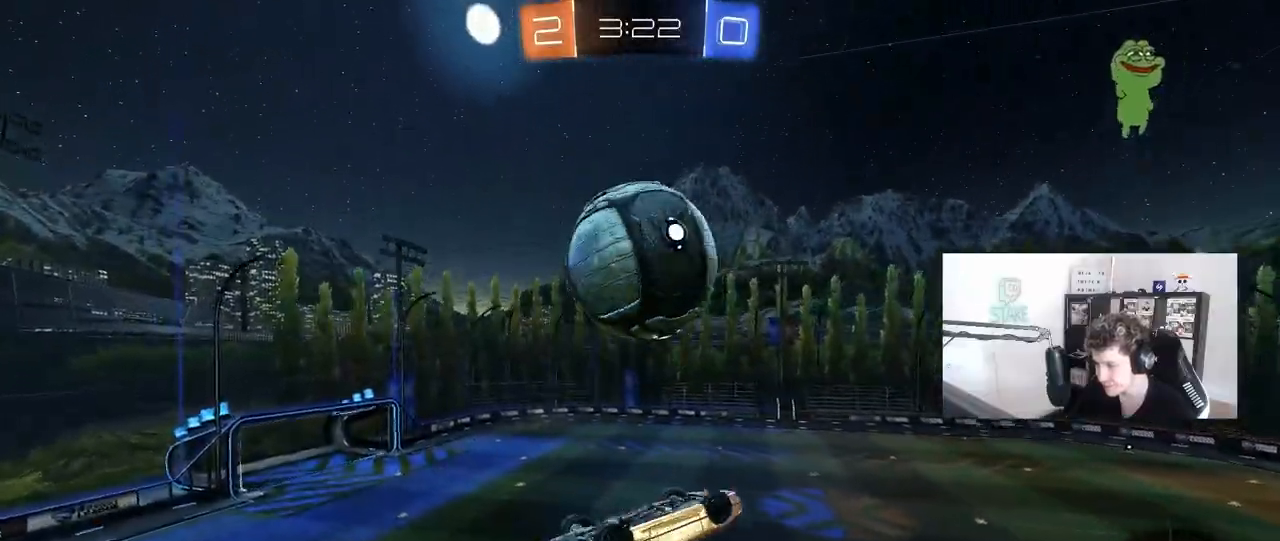
{"keys": ["a", "space"], "mouse": [], "mouse_move": "still", "events": [[150, "w", "up"], [250, "mouse_left", "down"], [283, "shift", "up"], [333, "mouse_left", "up"], [433, "space", "down"]]}
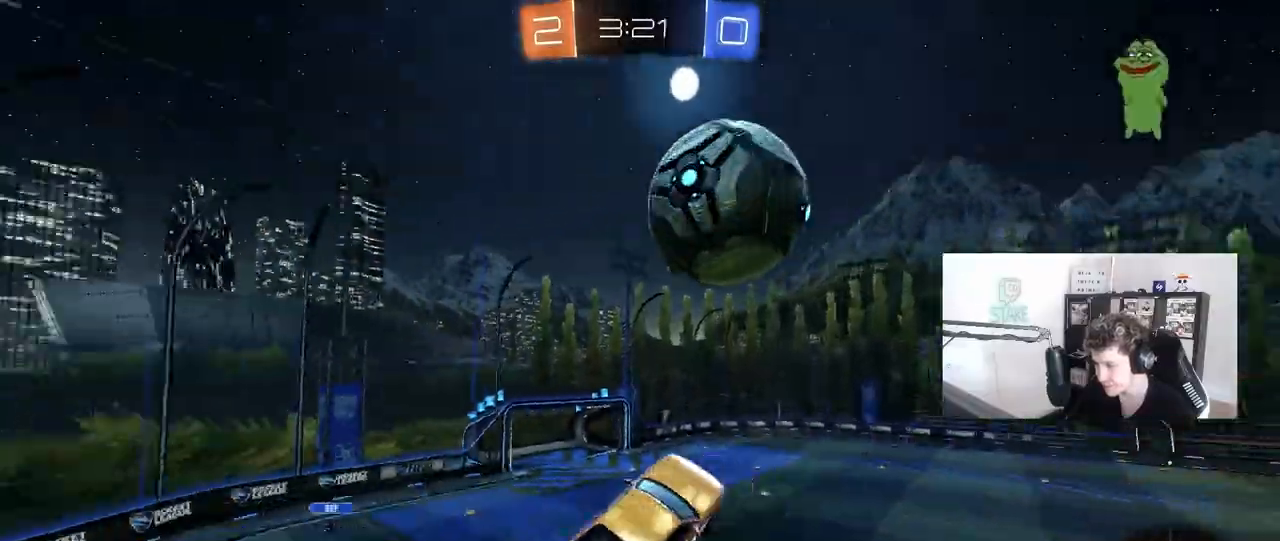
{"keys": [], "mouse": ["left"], "mouse_move": "still", "events": [[67, "a", "up"], [67, "space", "up"], [117, "d", "down"], [167, "shift", "down"], [167, "w", "down"], [217, "shift", "up"], [267, "d", "up"], [300, "w", "up"], [400, "d", "down"], [500, "d", "up"], [500, "mouse_left", "down"]]}
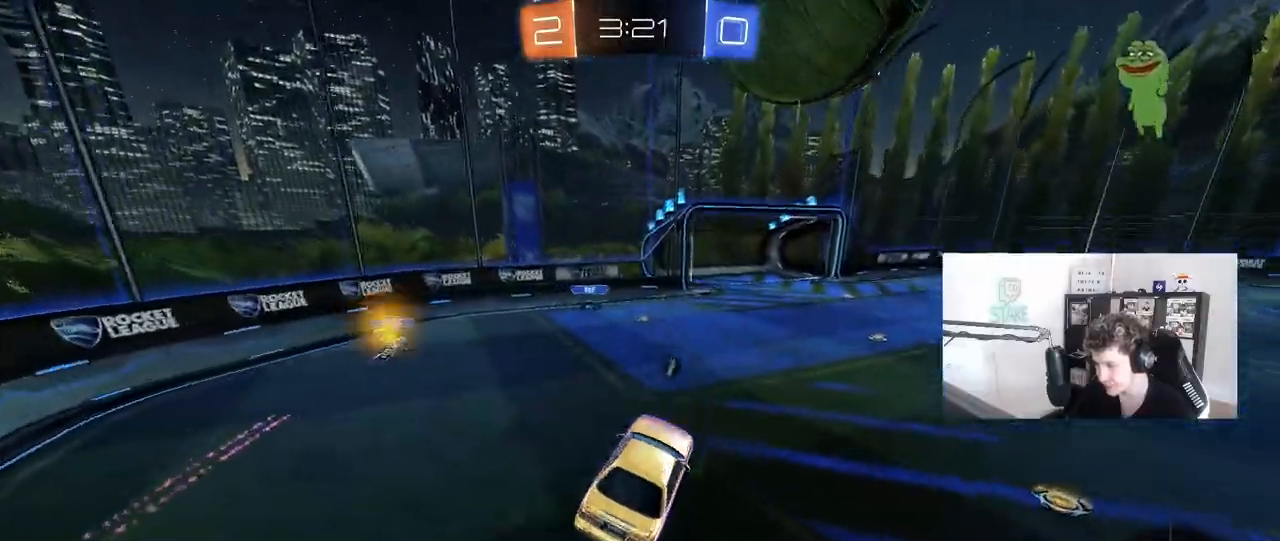
{"keys": [], "mouse": ["left", "right"], "mouse_move": "down-left", "events": [[183, "mouse_left", "up"], [233, "d", "down"], [283, "d", "up"], [317, "mouse_right", "down"], [317, "s", "down"], [367, "mouse_left", "down"], [417, "s", "up"]]}
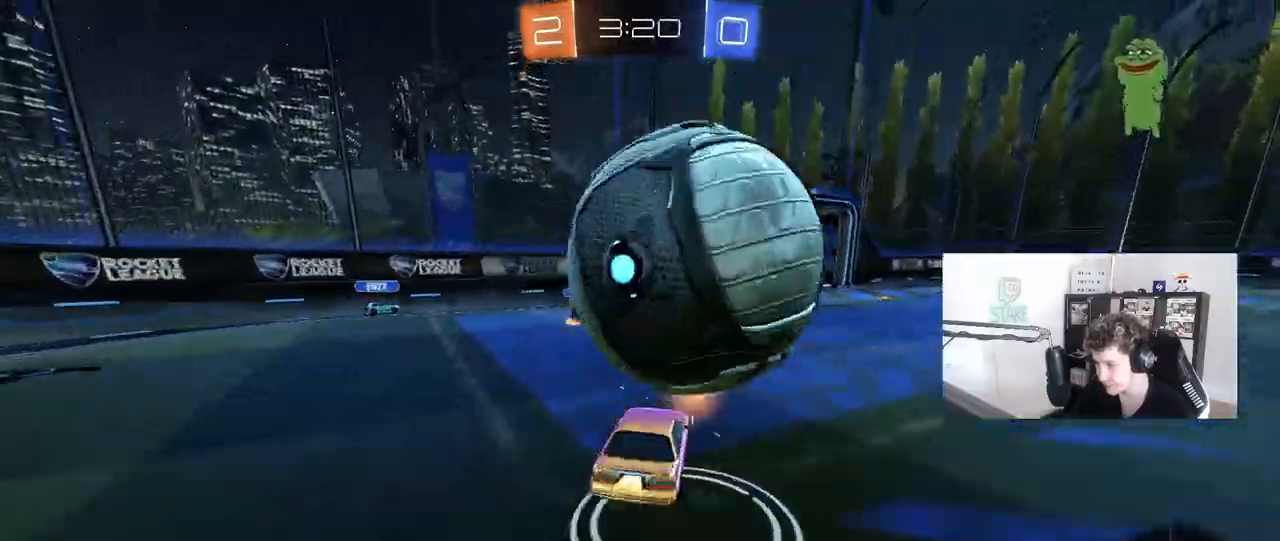
{"keys": ["a"], "mouse": ["left"], "mouse_move": "down-left", "events": [[50, "mouse_left", "up"], [50, "mouse_right", "up"], [50, "s", "down"], [100, "d", "down"], [250, "d", "up"], [283, "a", "down"], [333, "mouse_left", "down"], [383, "s", "up"], [383, "shift", "down"], [483, "shift", "up"]]}
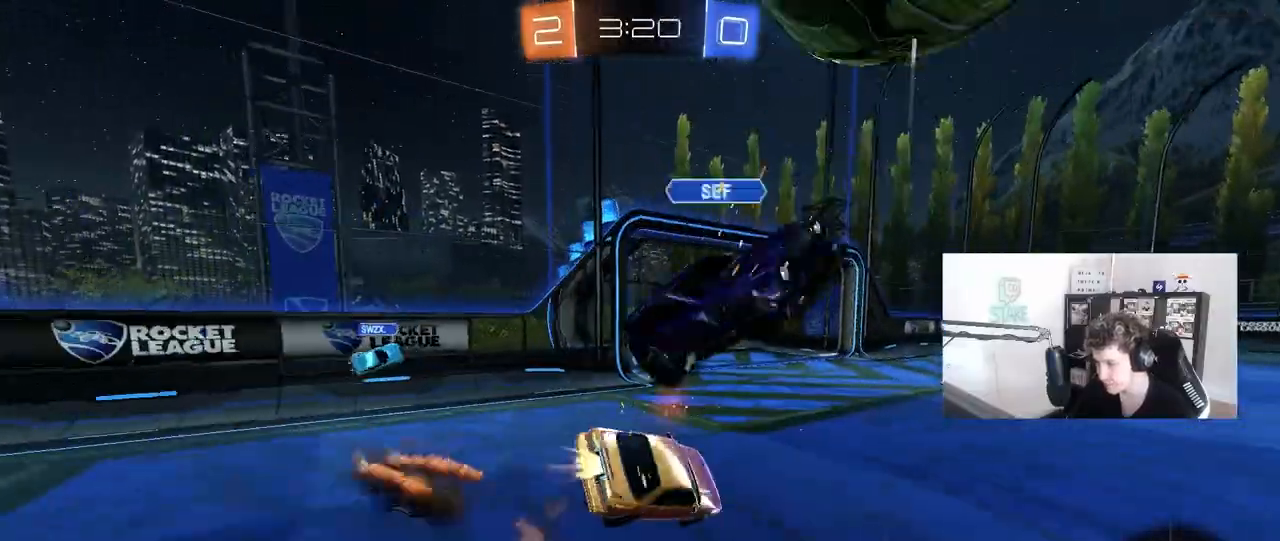
{"keys": ["a", "w"], "mouse": [], "mouse_move": "still"}
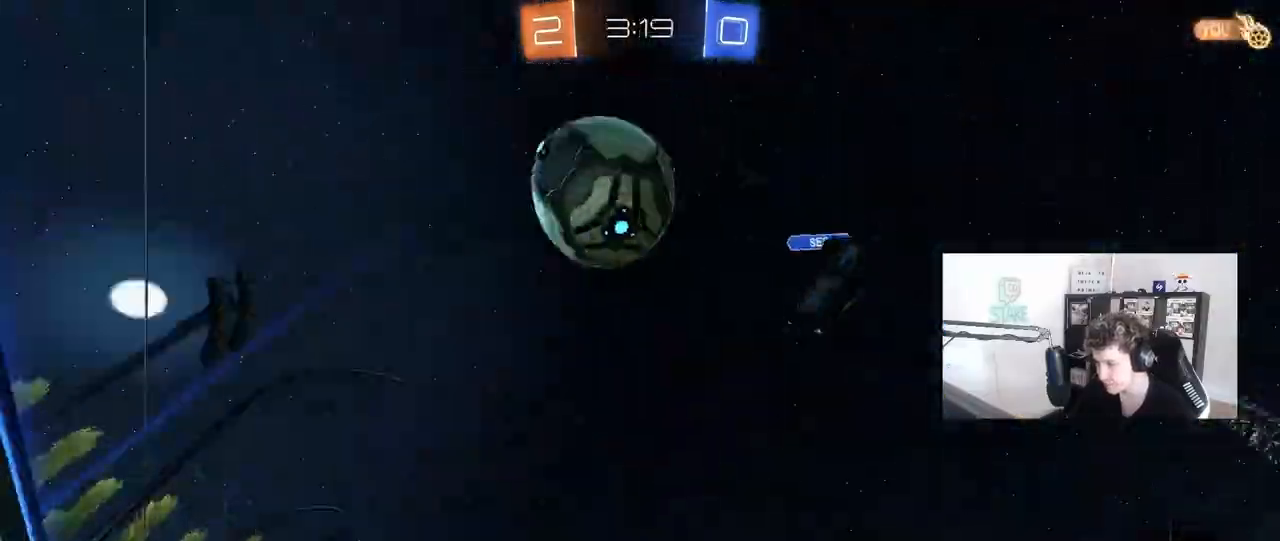
{"keys": ["a", "w"], "mouse": ["left"], "mouse_move": "still", "events": [[467, "mouse_left", "down"]]}
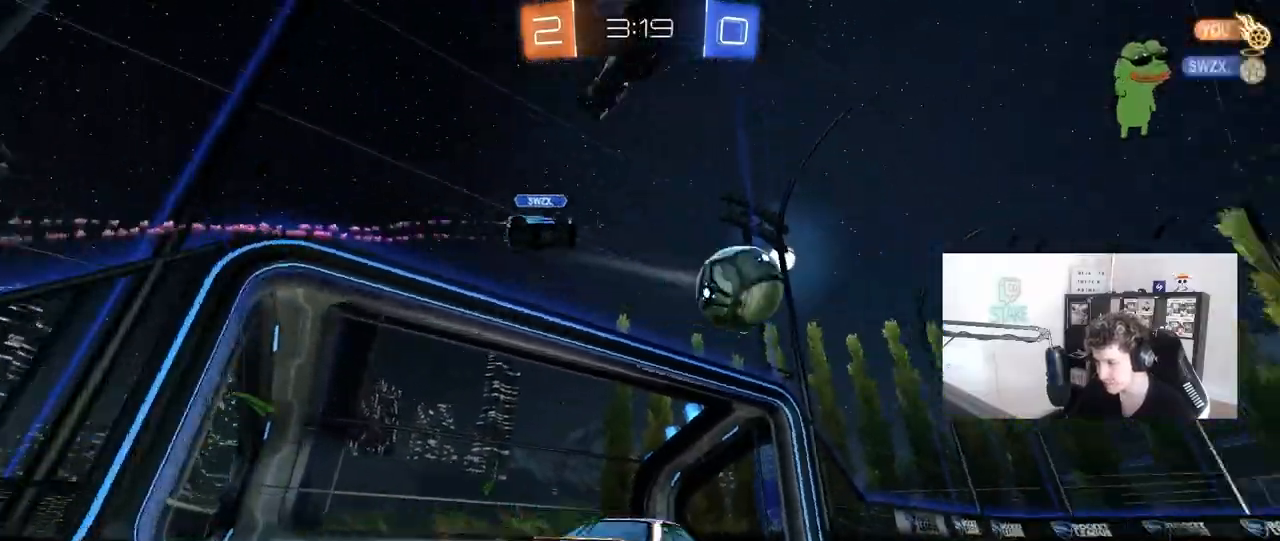
{"keys": ["d", "w"], "mouse": ["left"], "mouse_move": "still", "events": [[17, "a", "up"], [50, "d", "down"], [200, "d", "up"], [300, "d", "down"]]}
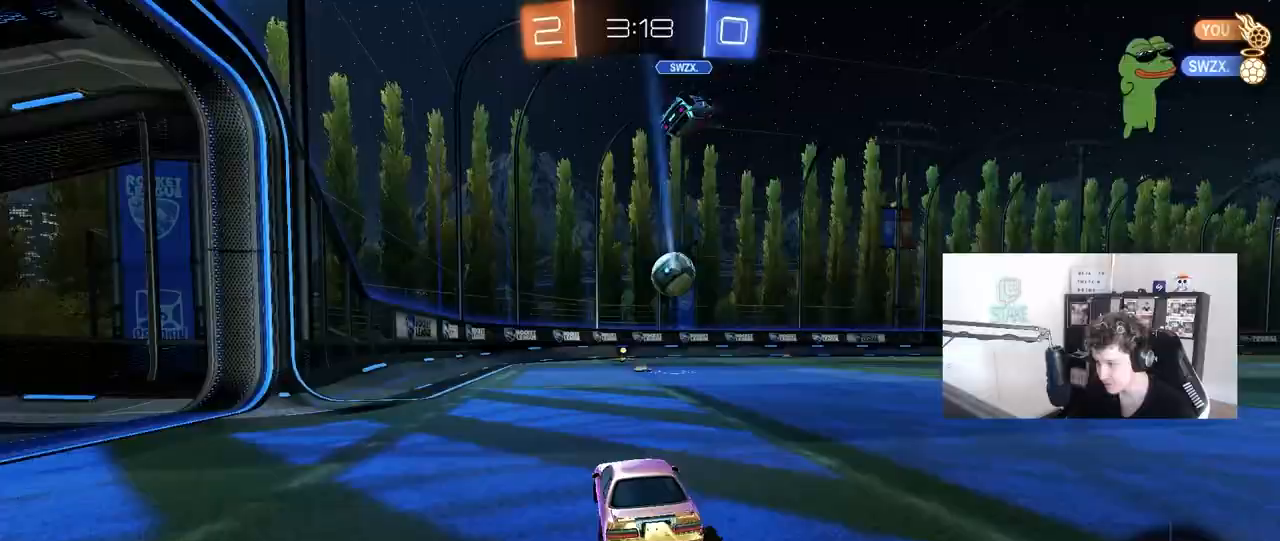
{"keys": ["a", "s", "shift"], "mouse": [], "mouse_move": "up", "events": [[167, "d", "up"], [167, "mouse_right", "down"], [267, "a", "down"], [267, "mouse_right", "up"], [267, "shift", "down"], [300, "mouse_right", "down"], [350, "mouse_left", "up"], [350, "s", "down"], [350, "w", "up"], [500, "mouse_right", "up"]]}
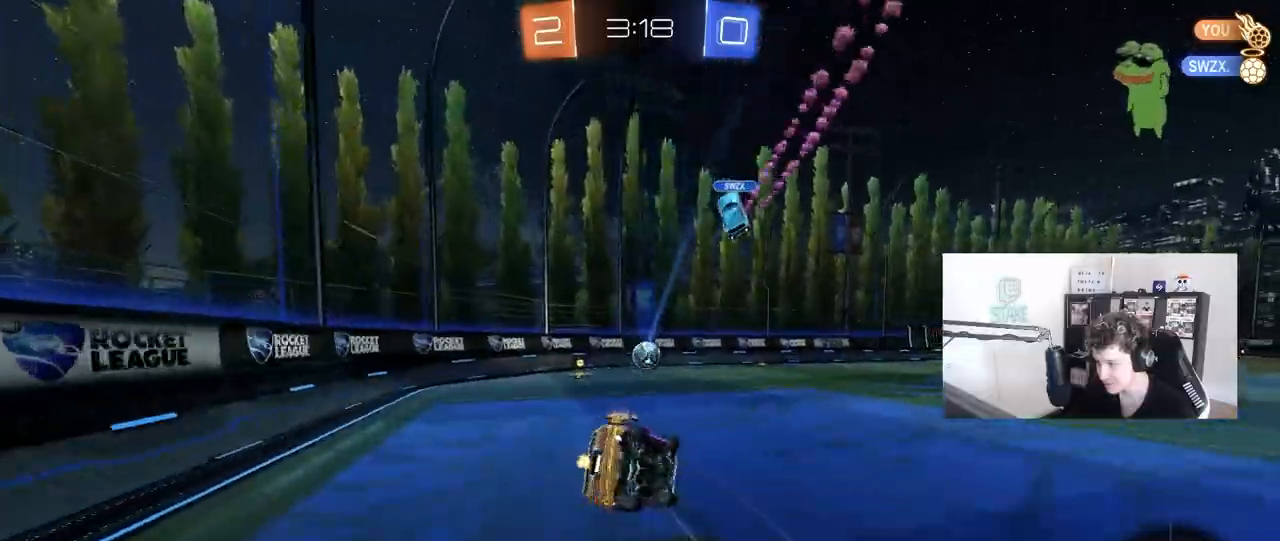
{"keys": ["a", "s", "shift"], "mouse": [], "mouse_move": "still", "events": [[283, "s", "up"], [467, "s", "down"]]}
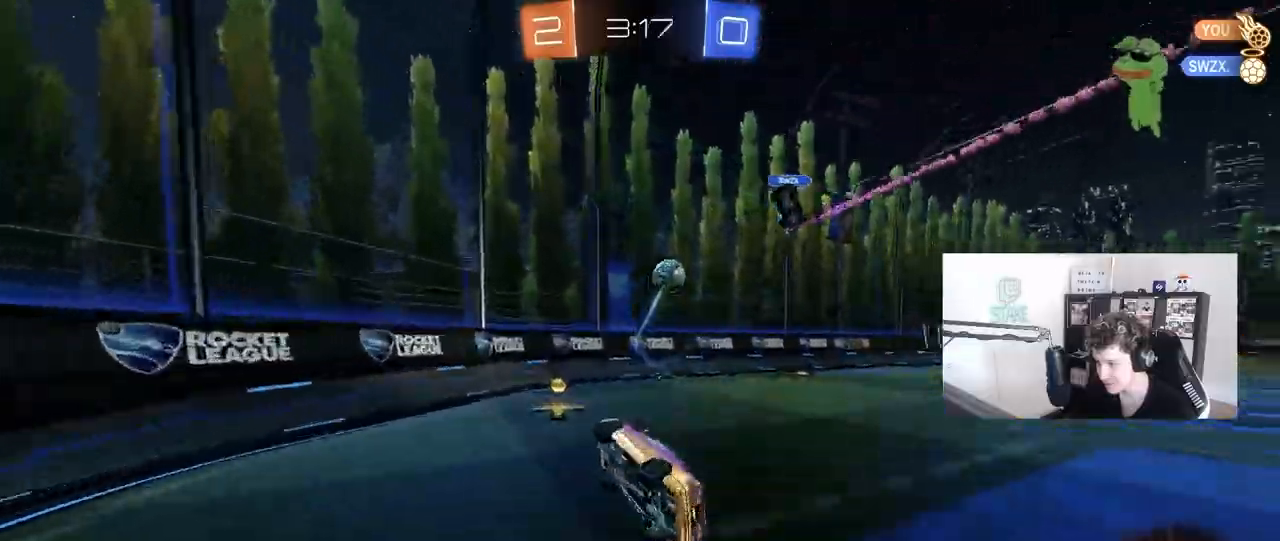
{"keys": ["a", "w"], "mouse": [], "mouse_move": "still", "events": [[200, "a", "up"], [200, "s", "up"], [200, "shift", "up"], [383, "d", "down"], [417, "w", "down"], [483, "a", "down"], [483, "d", "up"]]}
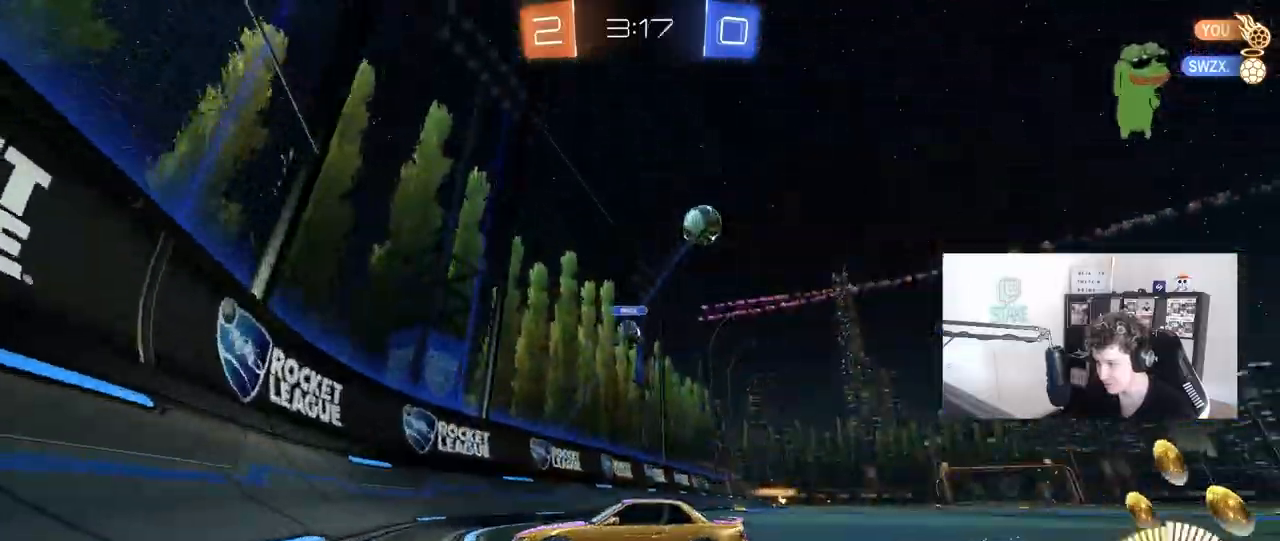
{"keys": ["a", "w"], "mouse": ["left"], "mouse_move": "still", "events": [[117, "shift", "down"], [167, "shift", "up"], [450, "mouse_left", "down"]]}
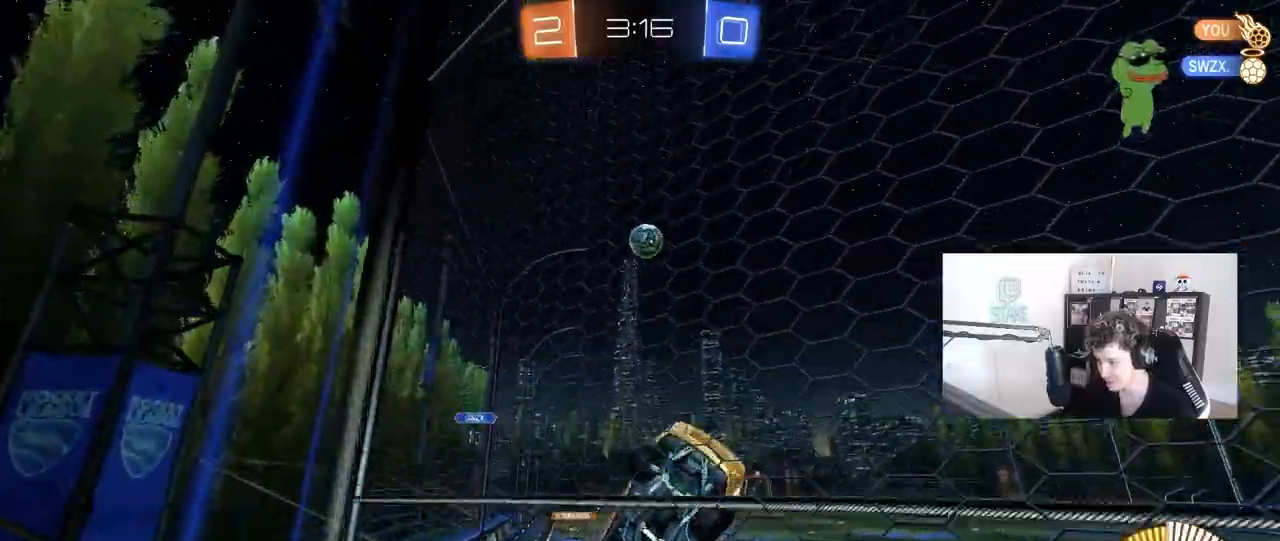
{"keys": ["a", "w"], "mouse": [], "mouse_move": "still", "events": [[233, "a", "up"], [267, "mouse_left", "up"], [283, "d", "down"], [367, "d", "up"], [417, "a", "down"]]}
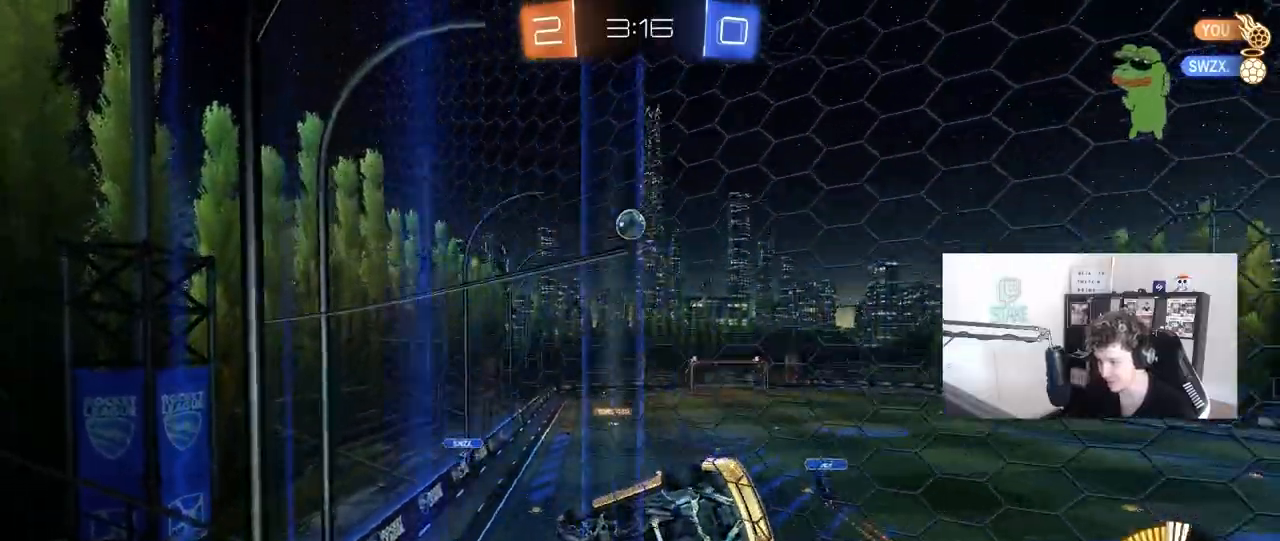
{"keys": ["a"], "mouse": [], "mouse_move": "still", "events": [[67, "a", "up"], [100, "w", "up"], [150, "s", "down"], [250, "a", "down"], [433, "s", "up"]]}
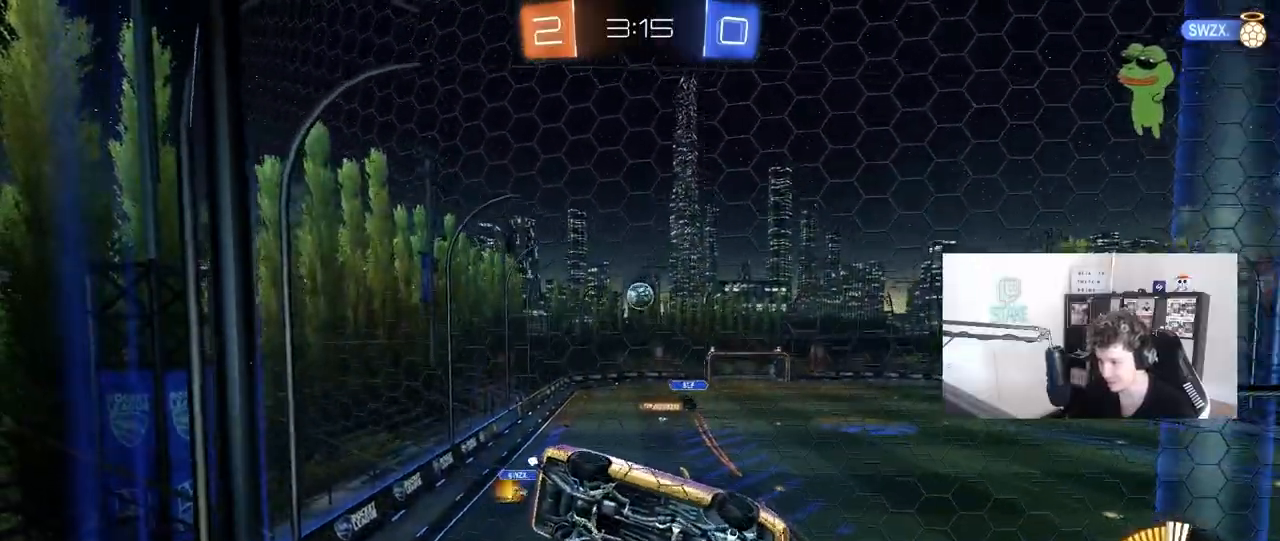
{"keys": ["a", "shift", "w"], "mouse": [], "mouse_move": "still", "events": [[167, "w", "down"], [400, "shift", "down"]]}
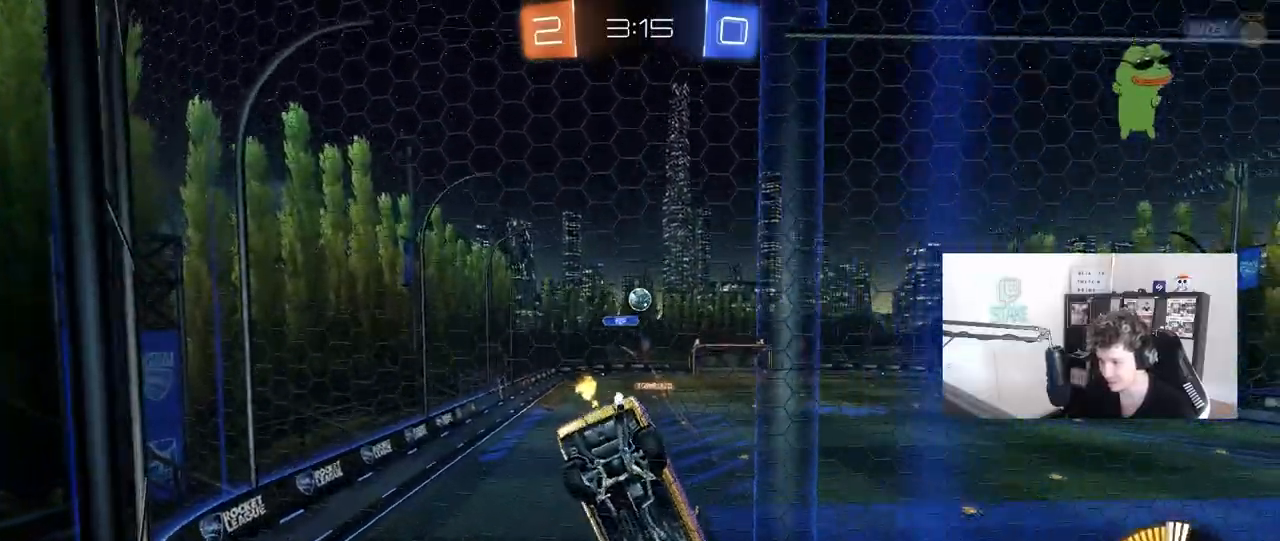
{"keys": ["a", "w"], "mouse": [], "mouse_move": "still", "events": [[50, "shift", "up"]]}
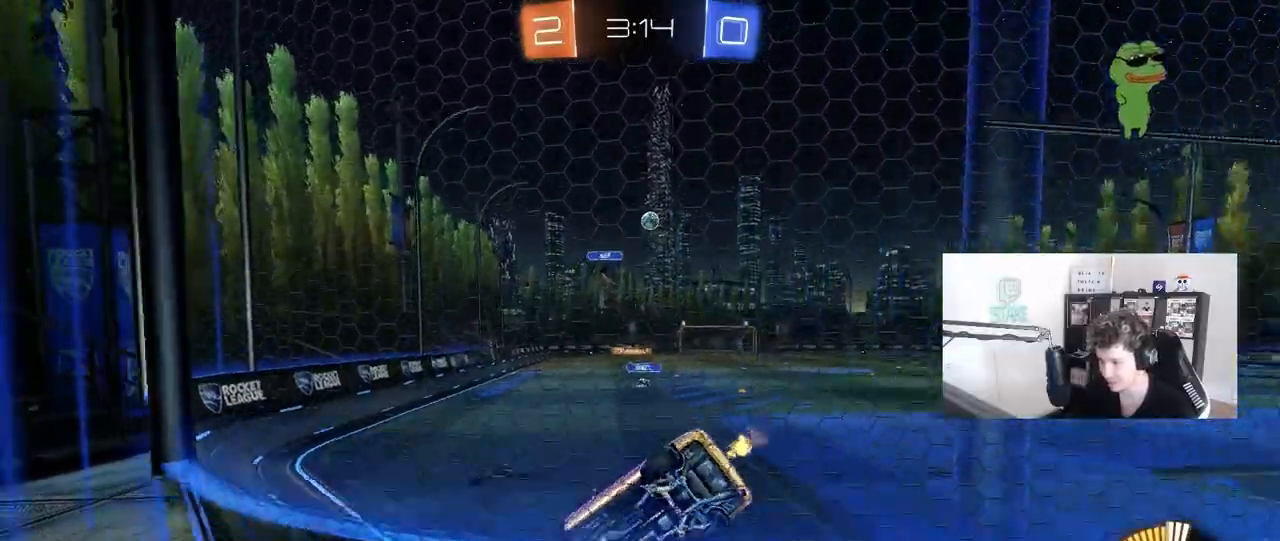
{"keys": ["d"], "mouse": ["right"], "mouse_move": "still", "events": [[100, "a", "up"], [200, "d", "down"], [250, "d", "up"], [483, "d", "down"], [483, "mouse_right", "down"], [483, "w", "up"]]}
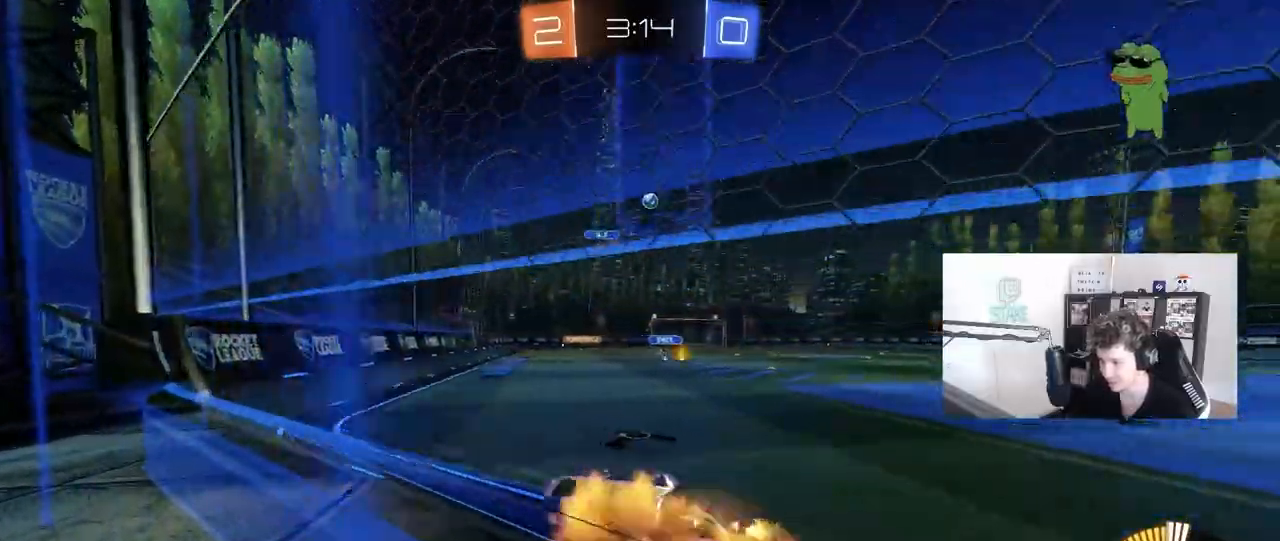
{"keys": [], "mouse": [], "mouse_move": "still", "events": [[33, "d", "up"], [67, "a", "down"], [67, "s", "down"], [117, "shift", "down"], [217, "mouse_right", "up"], [217, "shift", "up"], [267, "a", "up"], [267, "s", "up"], [317, "d", "down"], [450, "d", "up"]]}
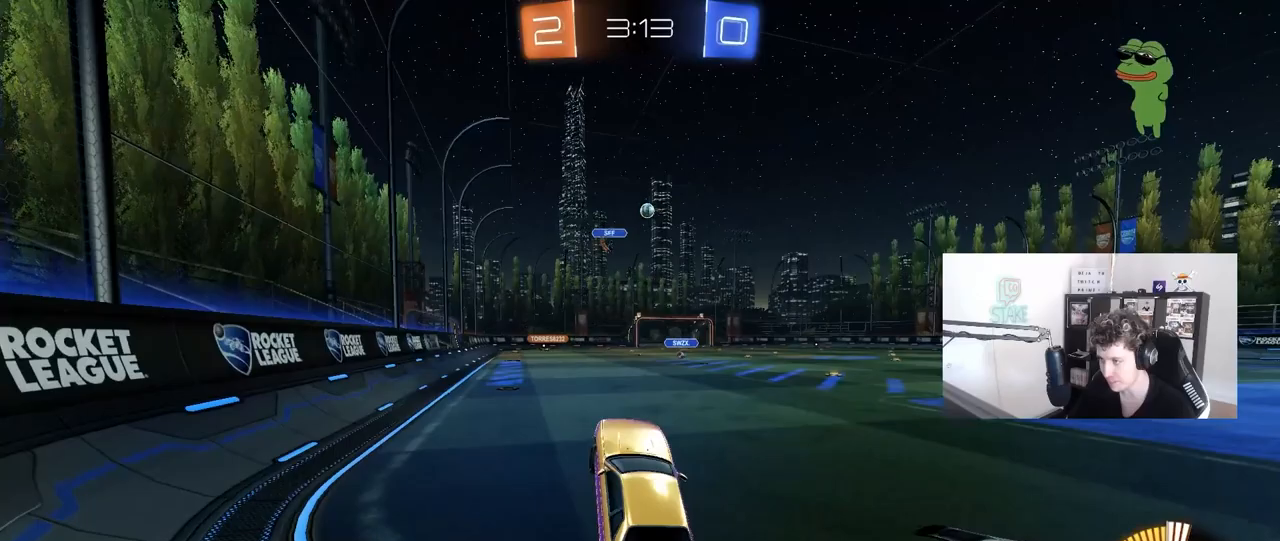
{"keys": ["w"], "mouse": ["left"], "mouse_move": "still", "events": [[133, "w", "down"], [283, "mouse_right", "down"], [417, "mouse_left", "down"], [417, "mouse_right", "up"]]}
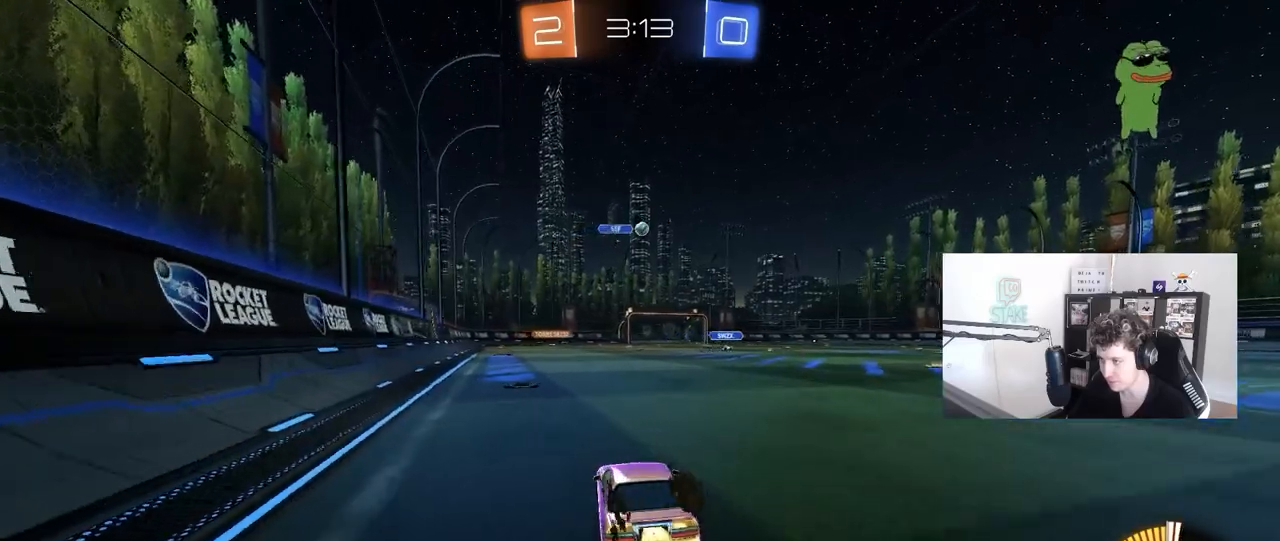
{"keys": ["d", "w"], "mouse": [], "mouse_move": "still", "events": [[133, "mouse_left", "up"], [250, "d", "down"]]}
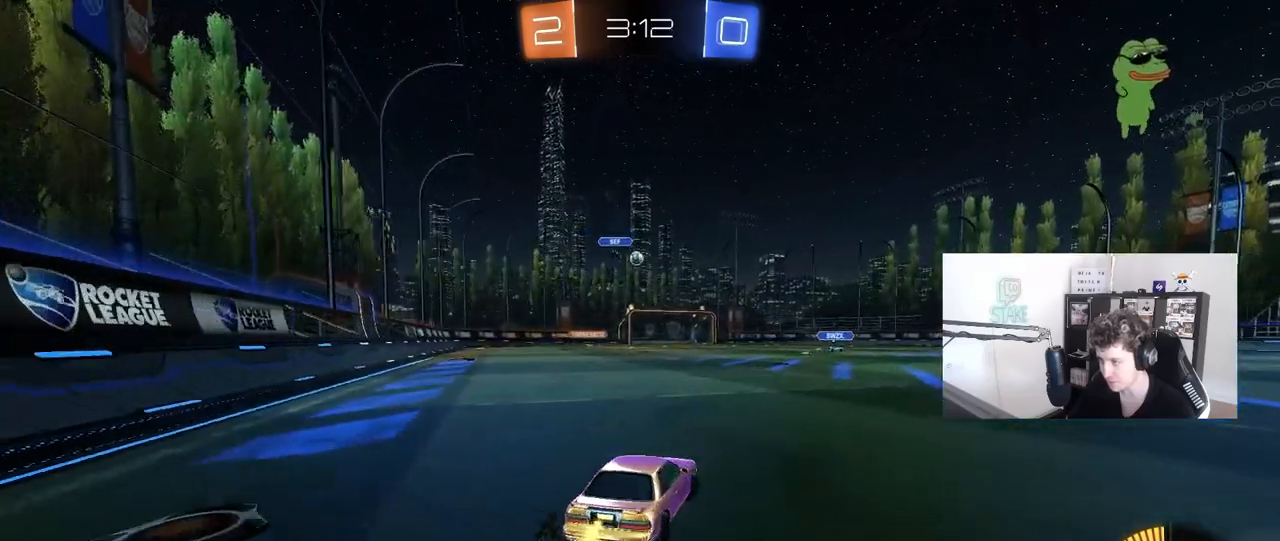
{"keys": ["w"], "mouse": [], "mouse_move": "still", "events": [[117, "d", "up"], [300, "d", "down"], [450, "d", "up"]]}
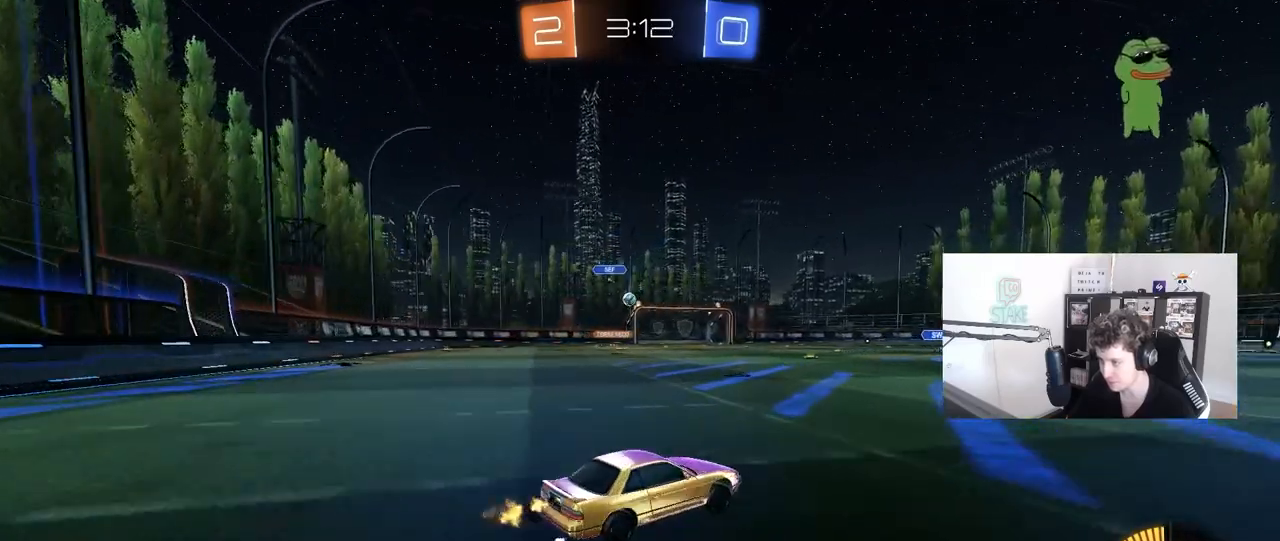
{"keys": [], "mouse": [], "mouse_move": "still", "events": [[133, "a", "down"], [233, "a", "up"], [317, "w", "up"]]}
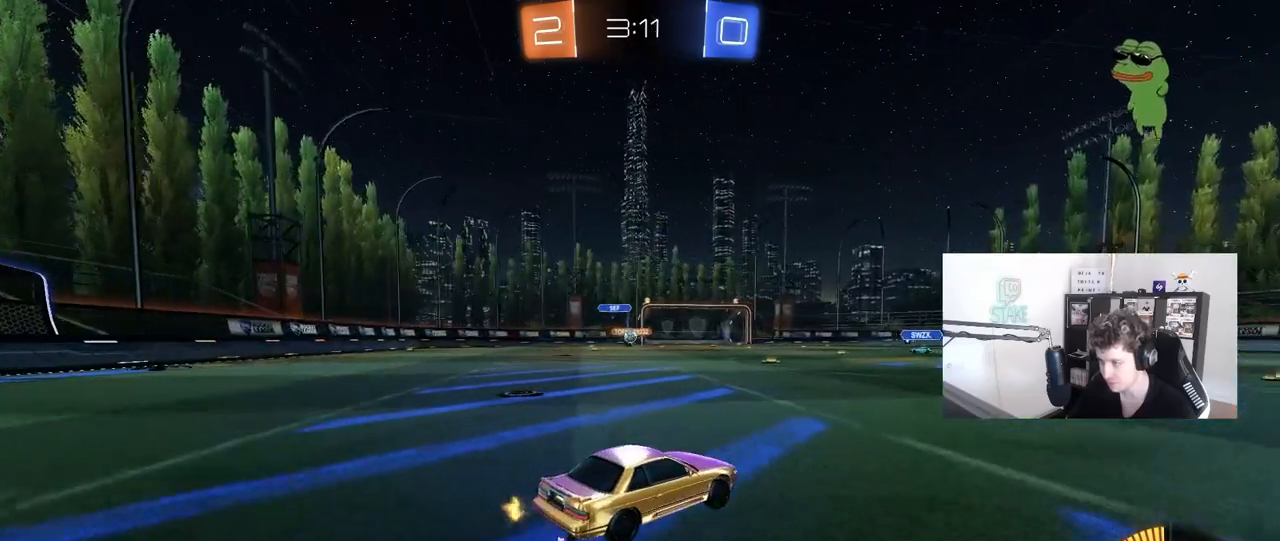
{"keys": ["d"], "mouse": [], "mouse_move": "still", "events": [[67, "d", "down"], [67, "s", "down"], [150, "d", "up"], [150, "s", "up"], [300, "d", "down"], [383, "s", "down"], [483, "s", "up"]]}
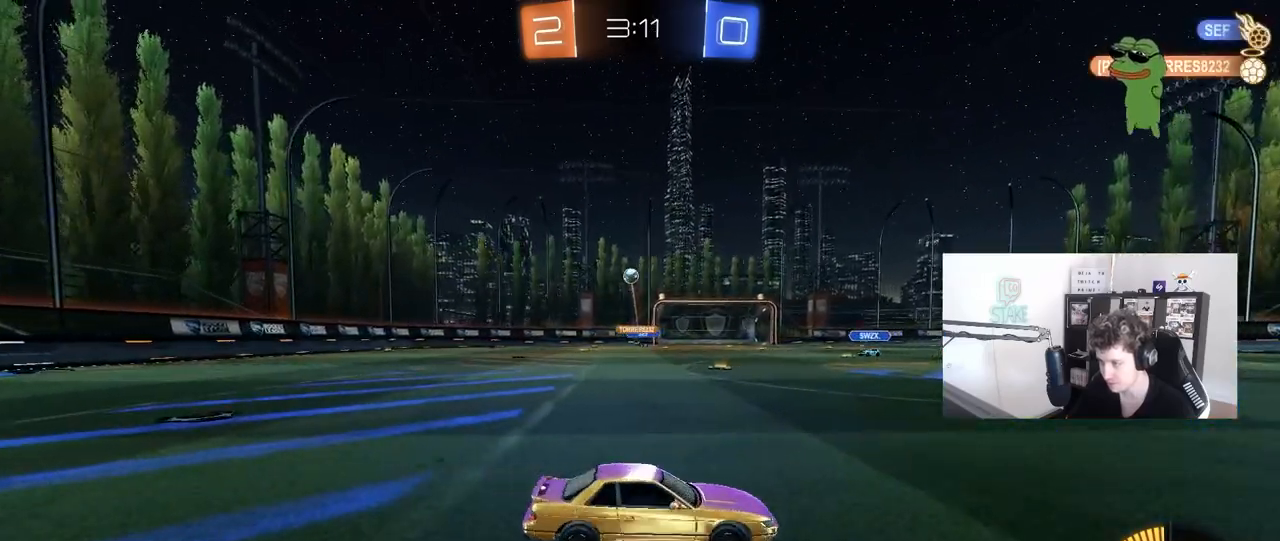
{"keys": ["d", "w"], "mouse": [], "mouse_move": "still", "events": [[67, "shift", "down"], [117, "w", "down"], [217, "shift", "up"], [267, "shift", "down"], [350, "shift", "up"]]}
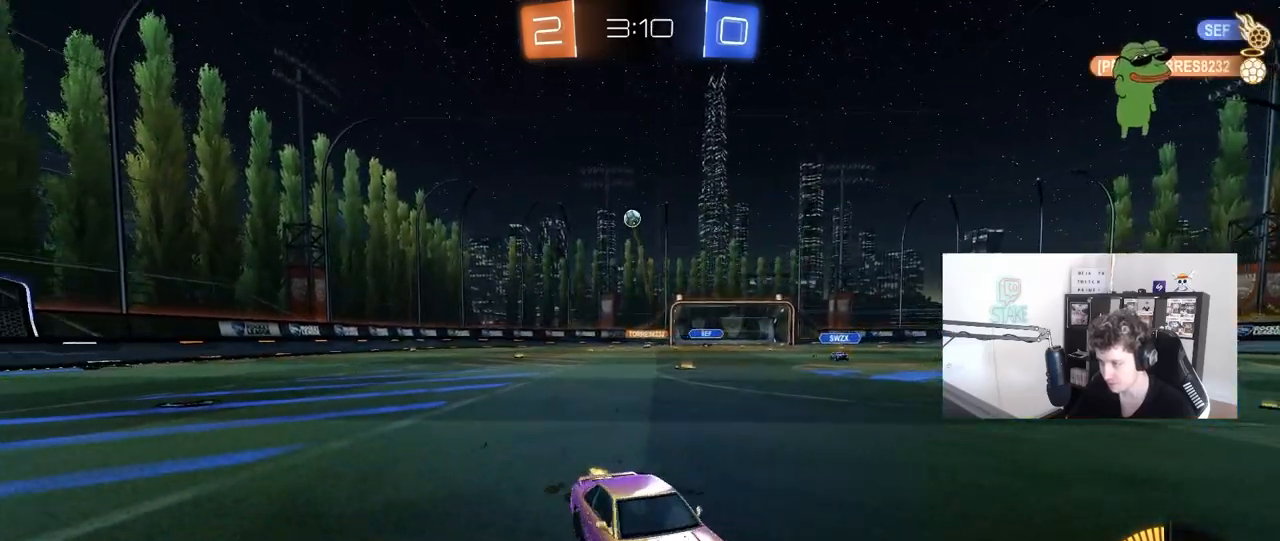
{"keys": [], "mouse": ["right"], "mouse_move": "up", "events": [[50, "shift", "down"], [83, "shift", "up"], [183, "w", "up"], [283, "mouse_right", "down"], [283, "s", "down"], [467, "d", "up"], [467, "s", "up"]]}
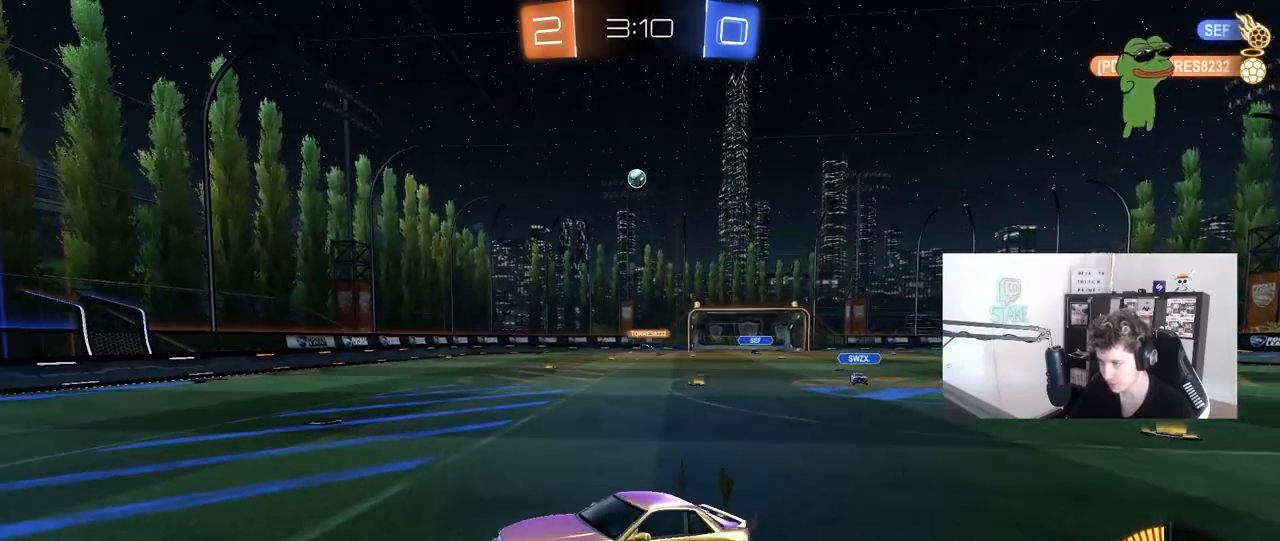
{"keys": ["d"], "mouse": [], "mouse_move": "still", "events": [[67, "a", "down"], [67, "shift", "down"], [100, "mouse_left", "down"], [100, "s", "down"], [150, "s", "up"], [200, "mouse_right", "up"], [333, "s", "down"], [333, "shift", "up"], [383, "a", "up"], [383, "mouse_left", "up"], [433, "d", "down"], [433, "s", "up"]]}